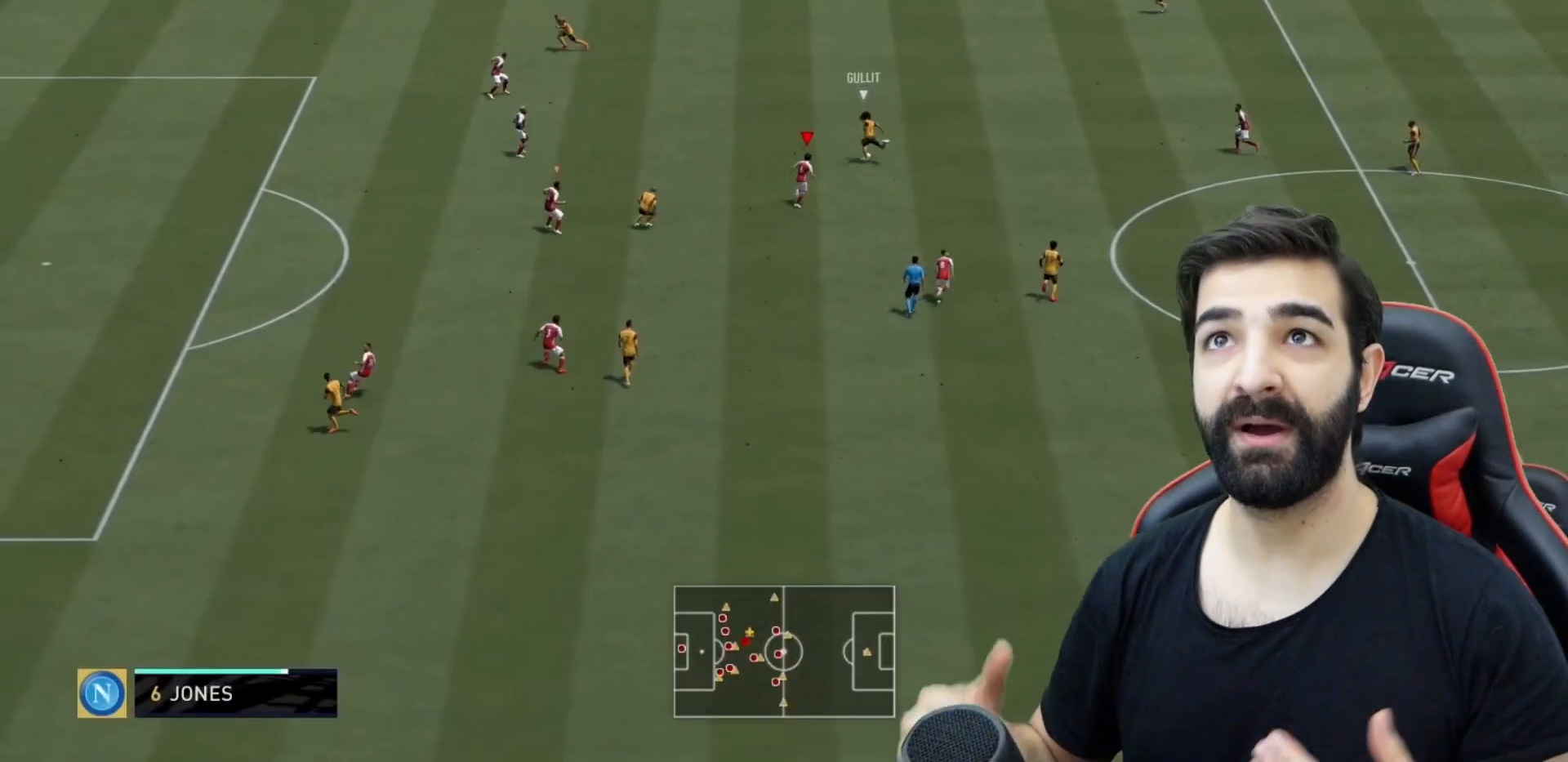
Gameplay with a controller (PlayStation layout); each line is a JSON object with the inputs held at the frame after it. "events" lists button and stick changes between this image and that frame as [ms after this image, input, new state], when the widget could be followed in between. Not read: L3 R3.
{"buttons": ["L2", "R2"], "left_stick": "up", "right_stick": "center", "events": [[184, "right_stick", "down-right"], [217, "left_stick", "up-left"], [250, "right_stick", "center"], [350, "left_stick", "up"]]}
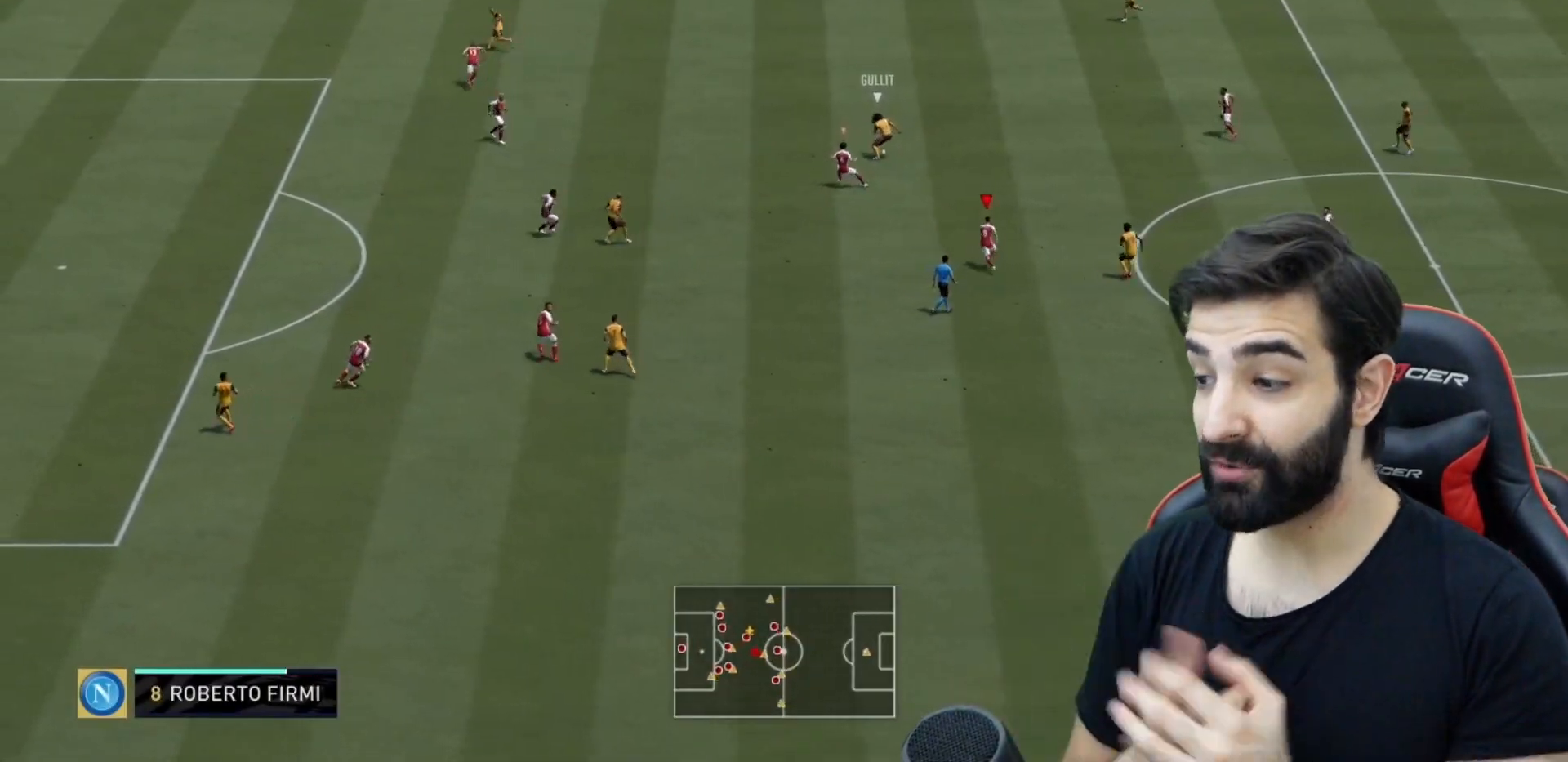
{"buttons": ["L2", "R2"], "left_stick": "up", "right_stick": "center", "events": [[16, "left_stick", "up-left"], [66, "right_stick", "left"], [150, "right_stick", "center"], [250, "left_stick", "up"]]}
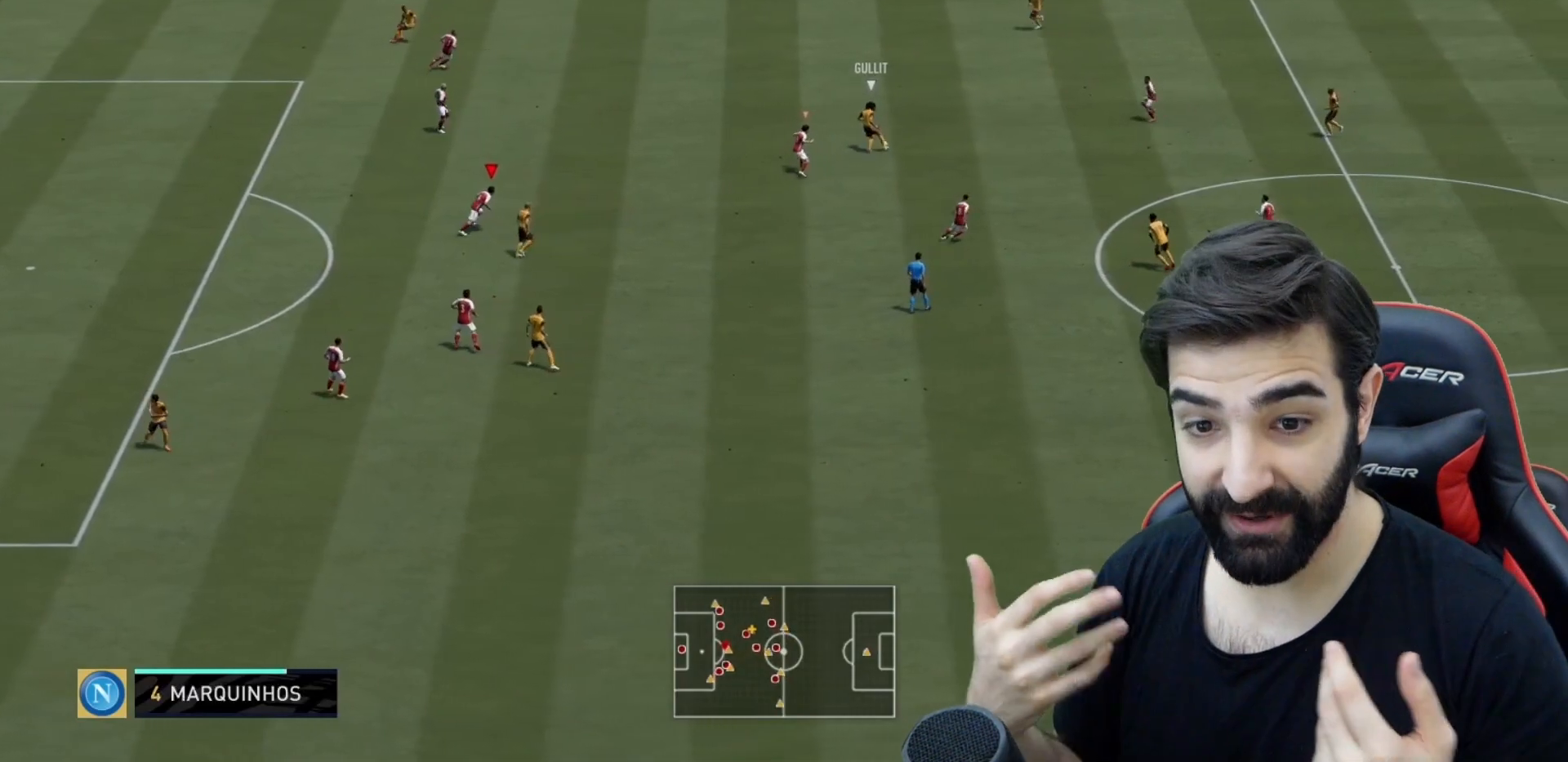
{"buttons": ["L2", "R2"], "left_stick": "up", "right_stick": "center"}
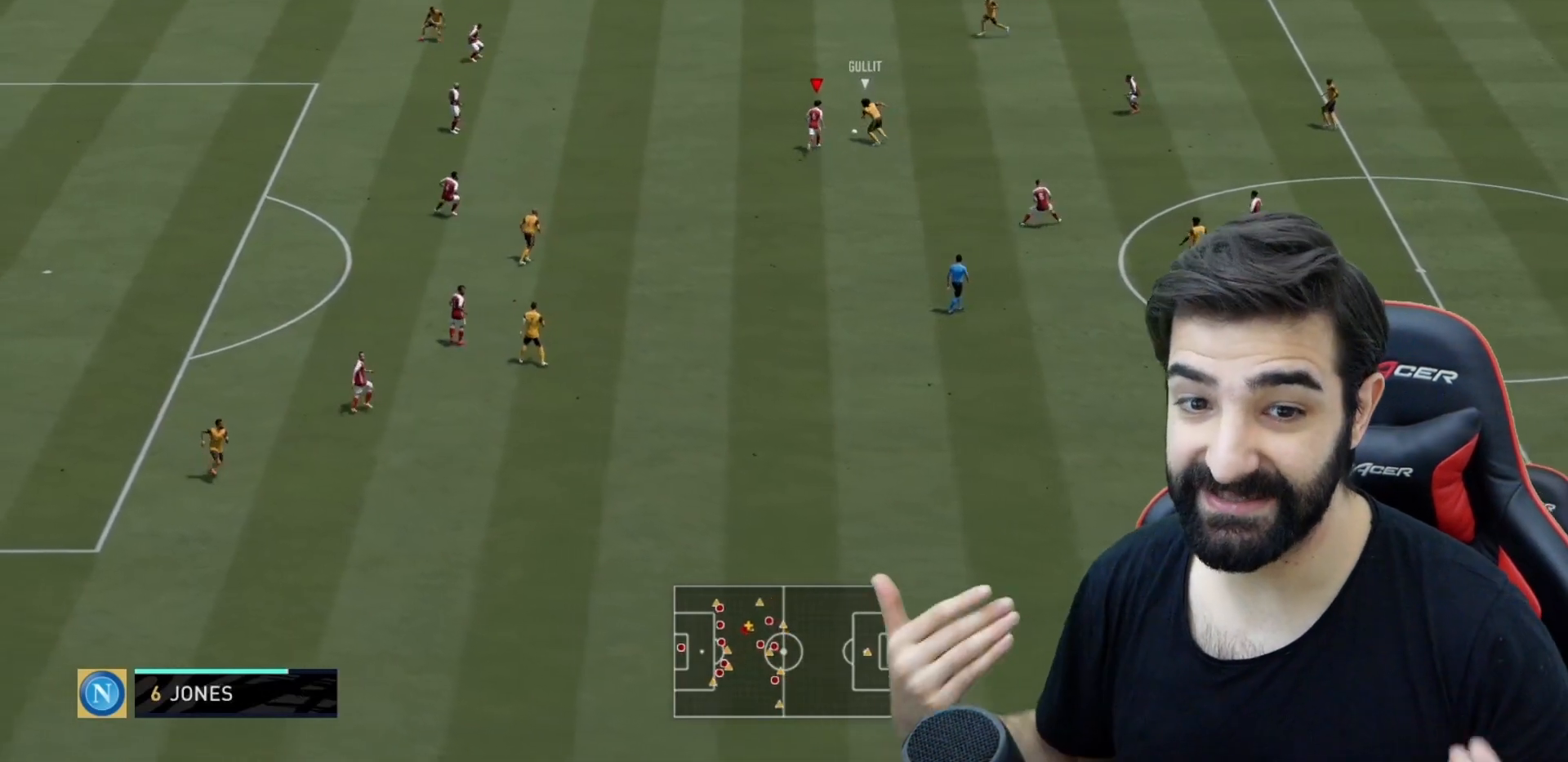
{"buttons": ["L2", "R2"], "left_stick": "up-right", "right_stick": "center"}
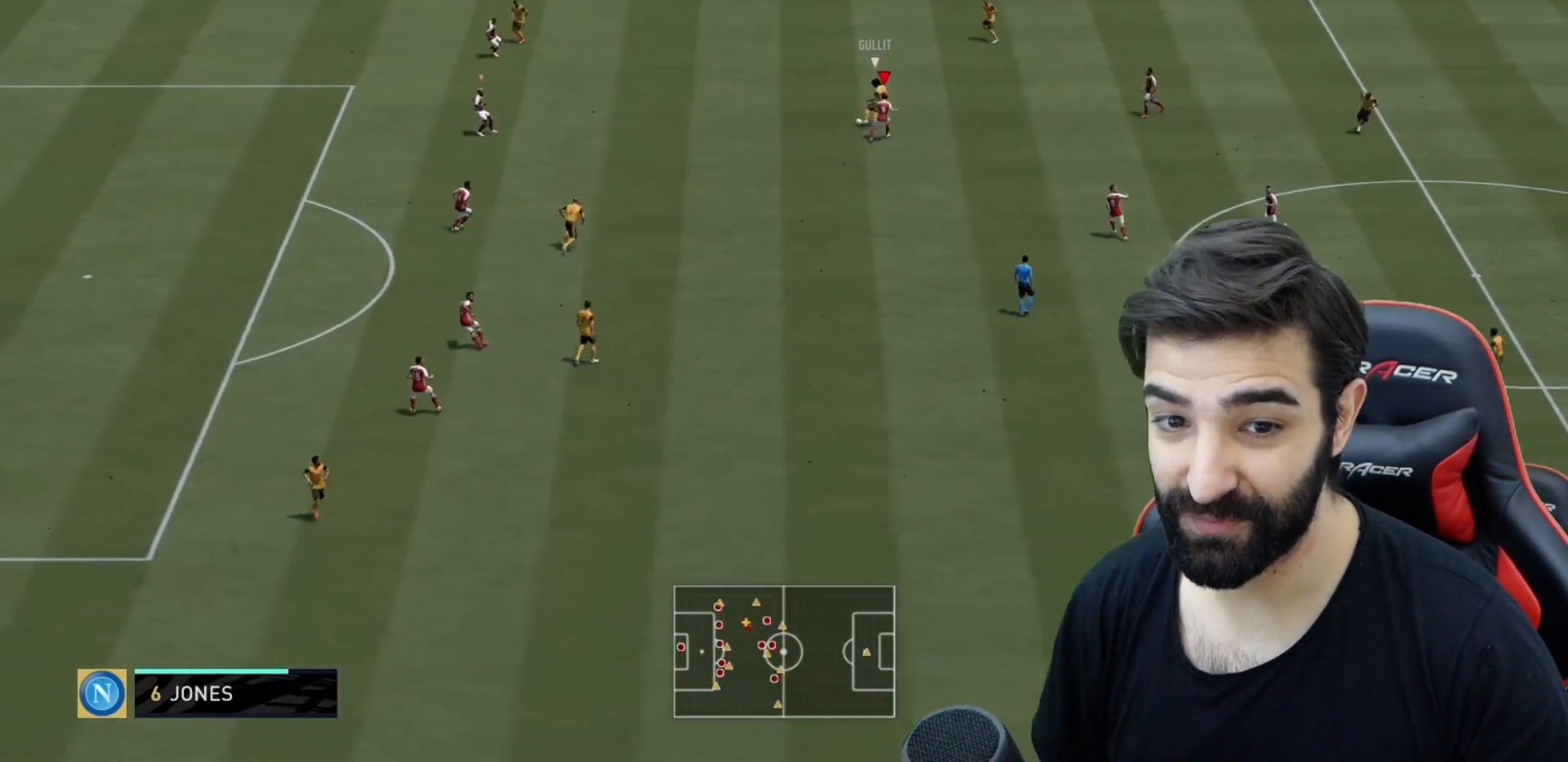
{"buttons": ["L2", "R2"], "left_stick": "up-left", "right_stick": "center", "events": [[100, "left_stick", "up-left"]]}
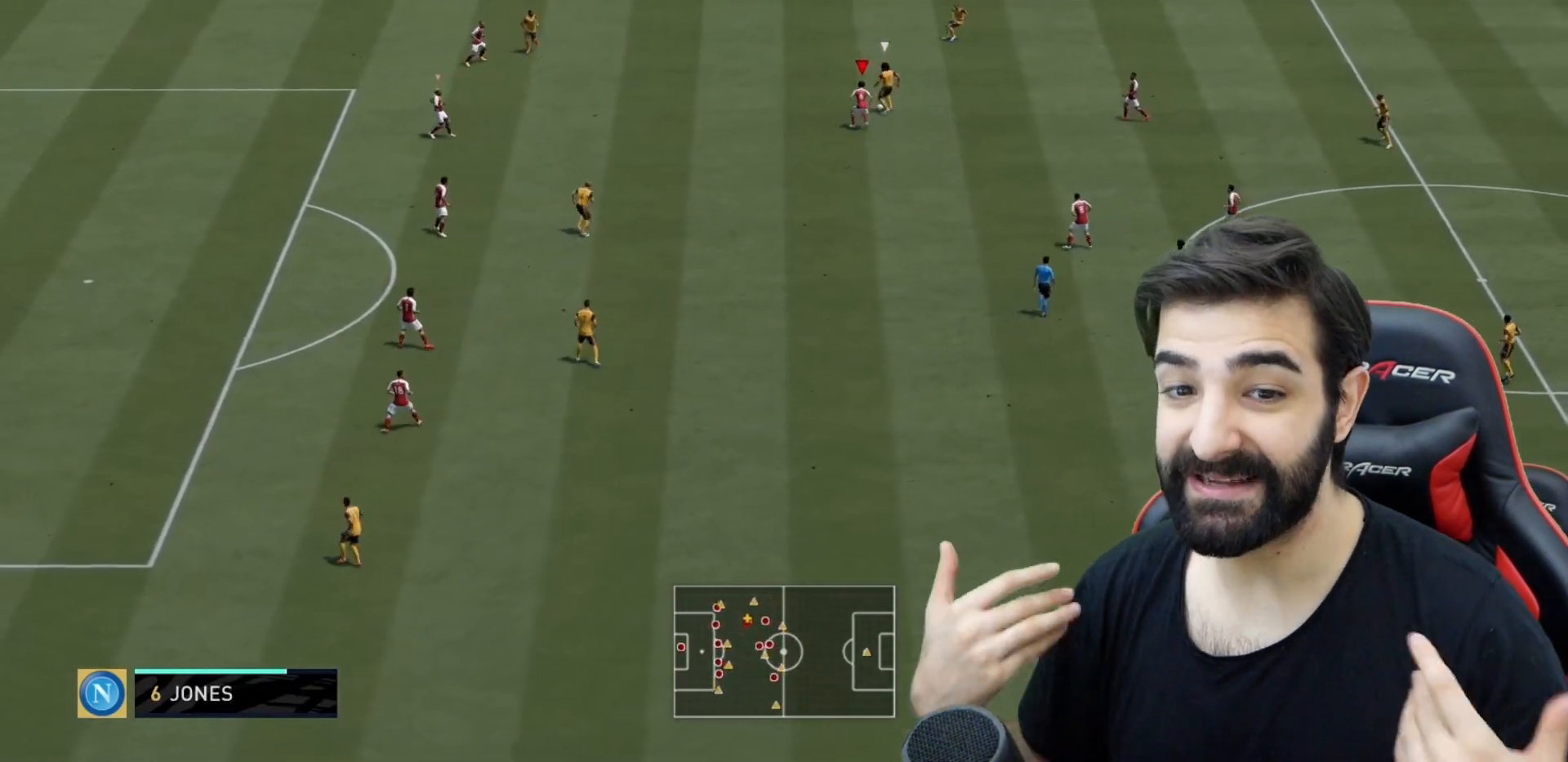
{"buttons": ["L2", "R2"], "left_stick": "up-left", "right_stick": "center", "events": []}
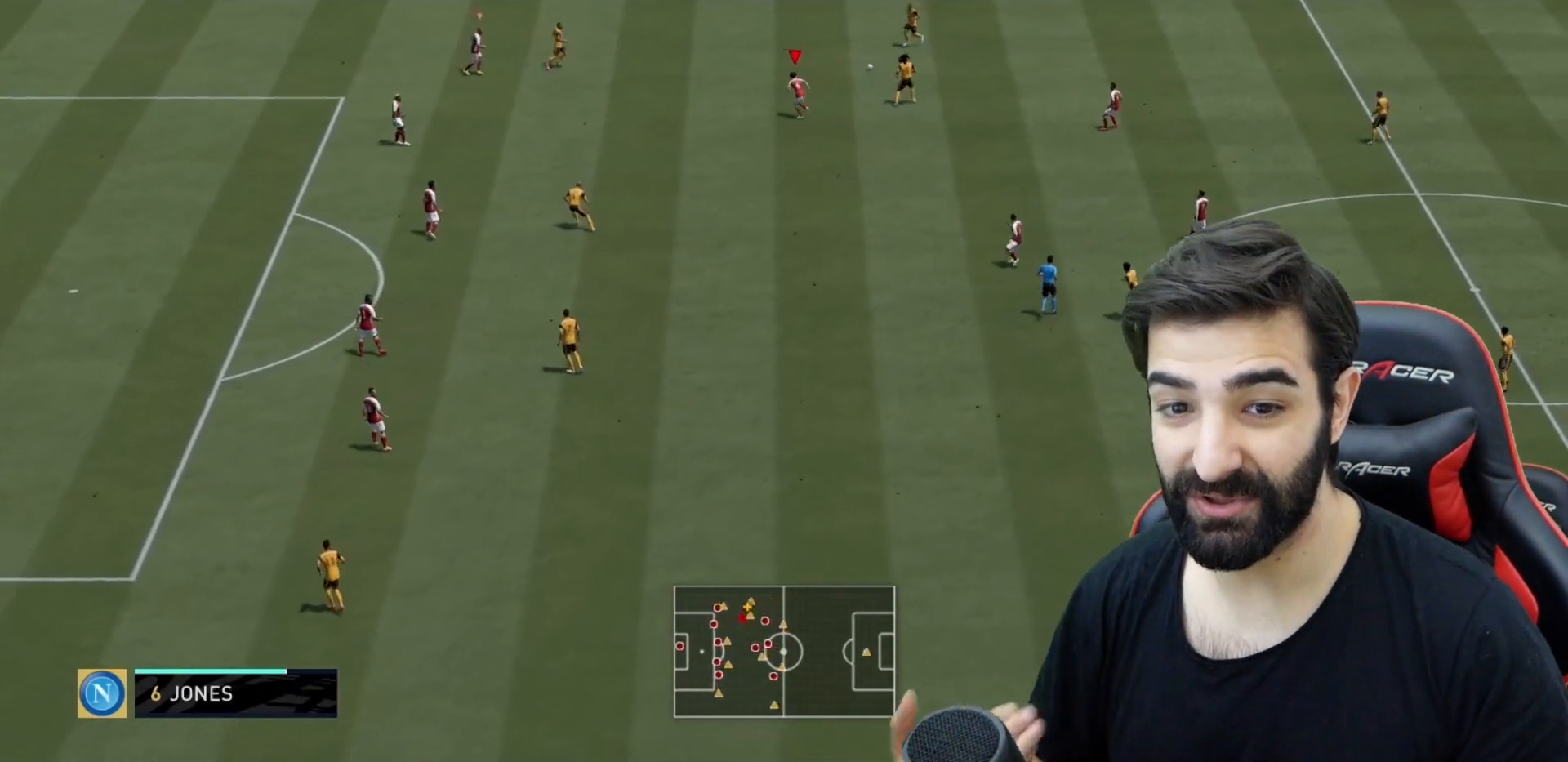
{"buttons": ["L2"], "left_stick": "left", "right_stick": "center", "events": [[350, "left_stick", "left"], [401, "right_stick", "up-right"], [451, "R2", "up"], [451, "right_stick", "center"]]}
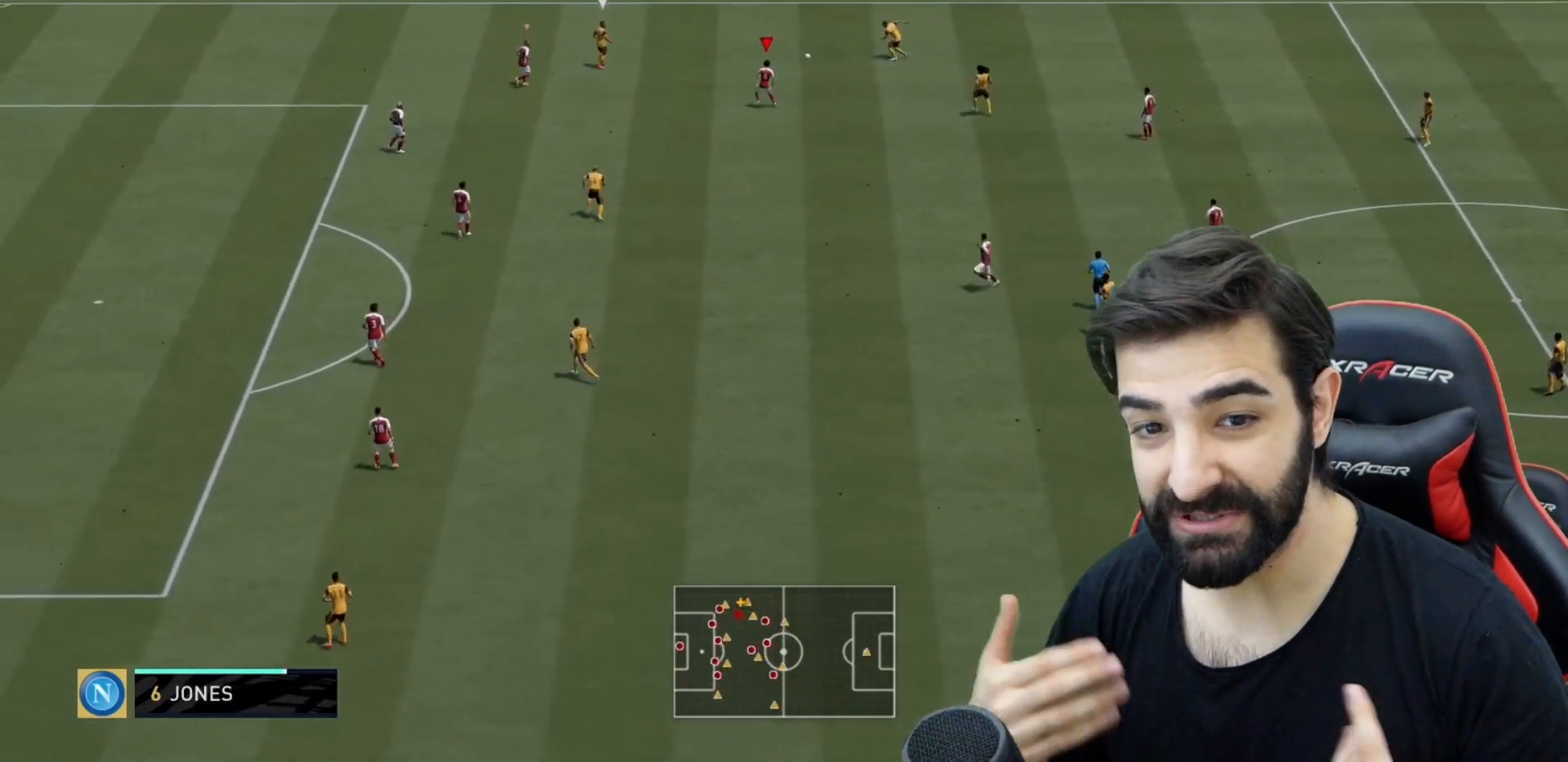
{"buttons": ["L2", "R2"], "left_stick": "down-left", "right_stick": "center", "events": [[83, "R2", "down"], [150, "left_stick", "down-left"]]}
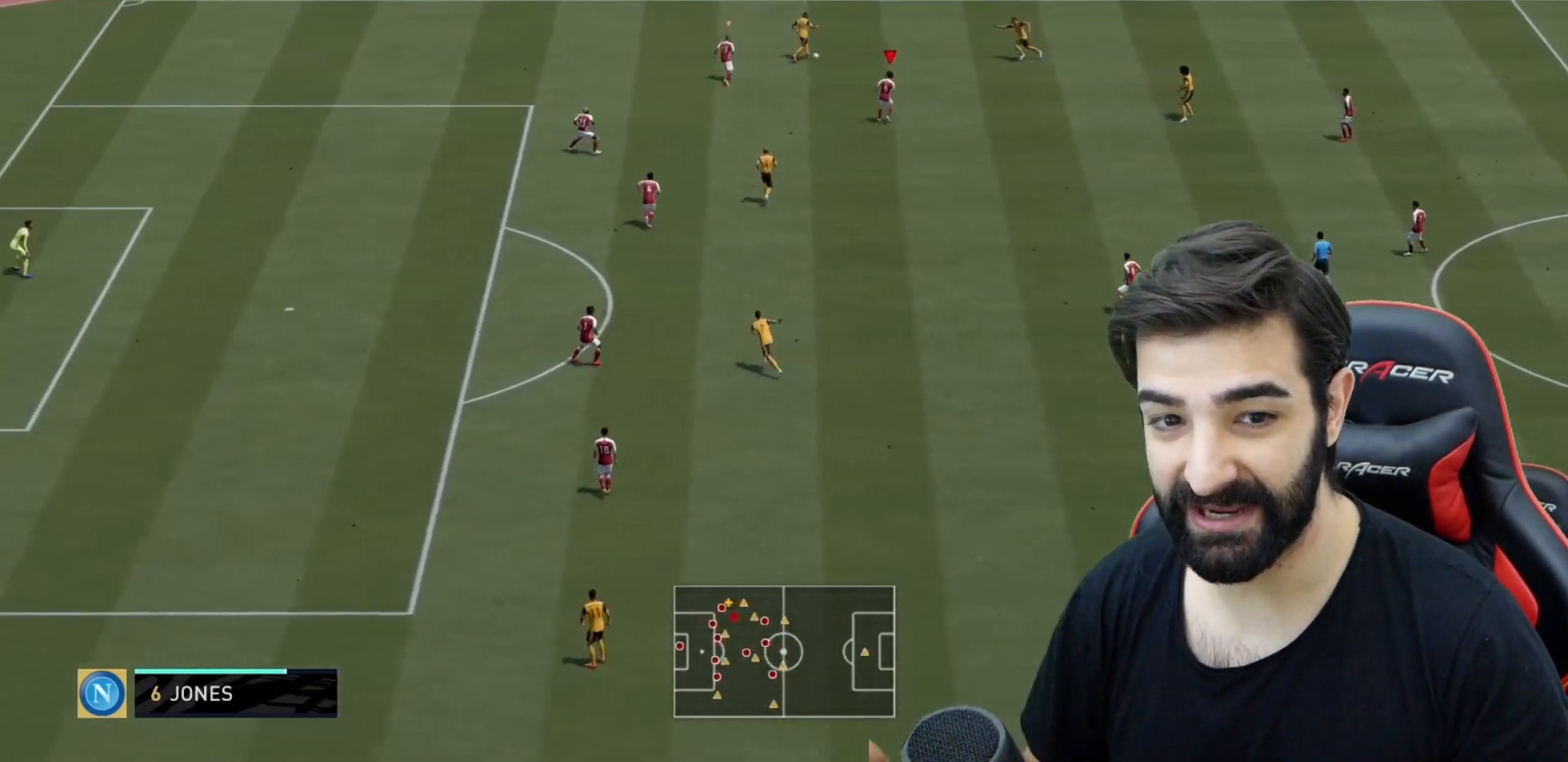
{"buttons": ["L2"], "left_stick": "up-left", "right_stick": "center", "events": [[401, "left_stick", "up-left"], [434, "R2", "up"]]}
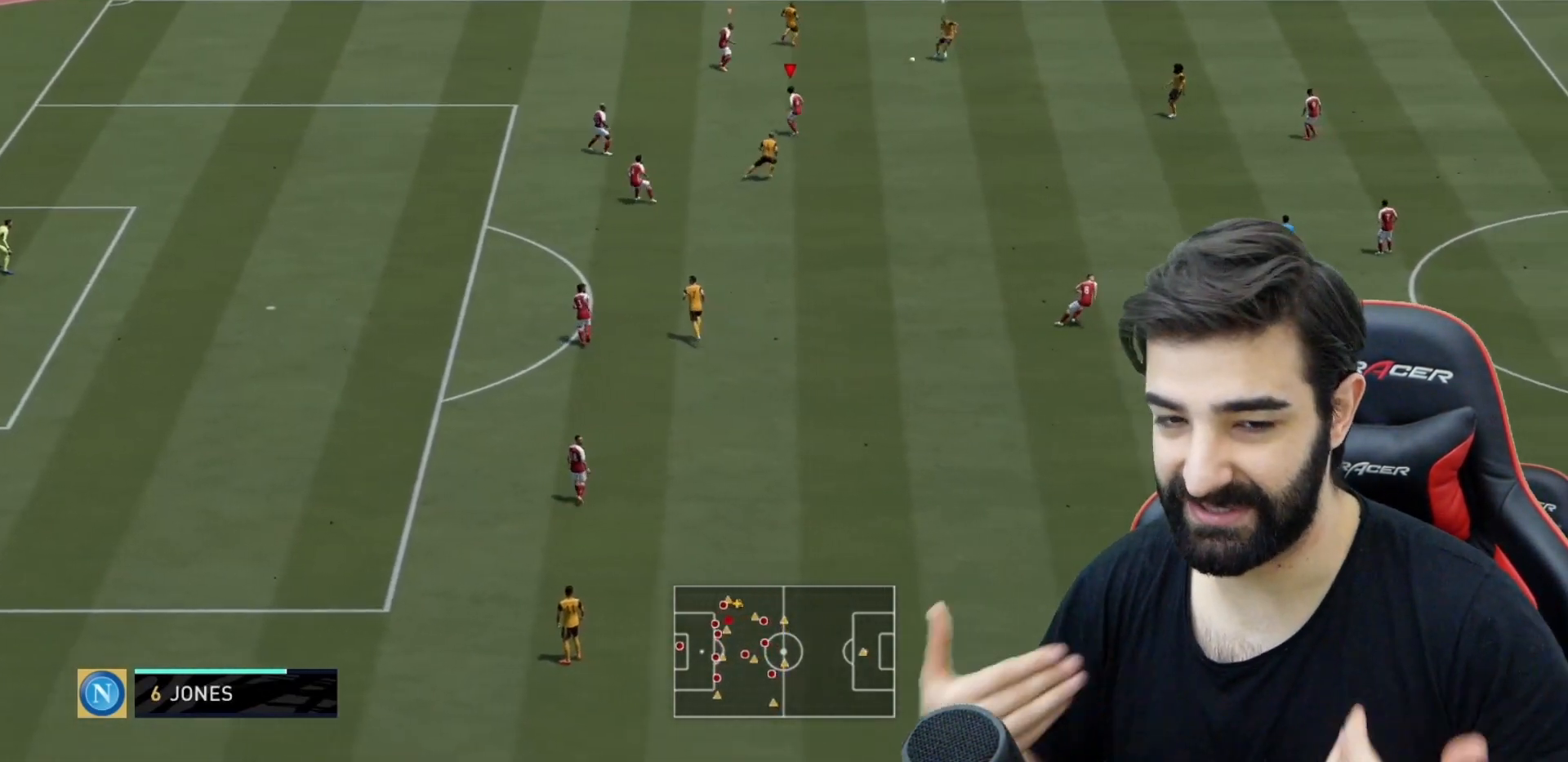
{"buttons": ["L2", "R2"], "left_stick": "down-right", "right_stick": "center", "events": [[83, "left_stick", "down-left"], [183, "R2", "down"], [217, "left_stick", "down"], [350, "left_stick", "down-right"]]}
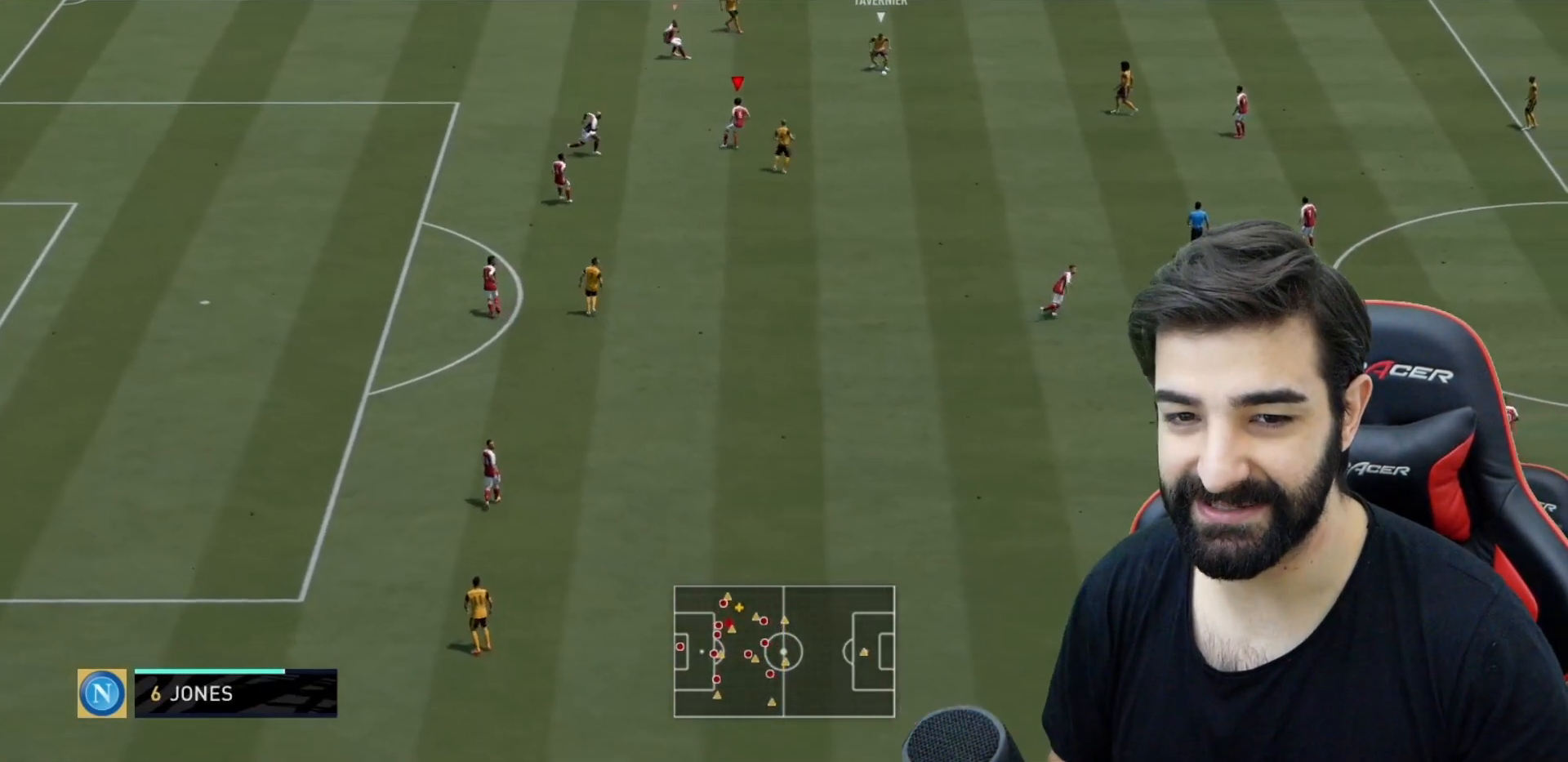
{"buttons": ["L2"], "left_stick": "down-right", "right_stick": "center", "events": [[300, "L2", "up"], [451, "L2", "down"], [484, "R2", "up"]]}
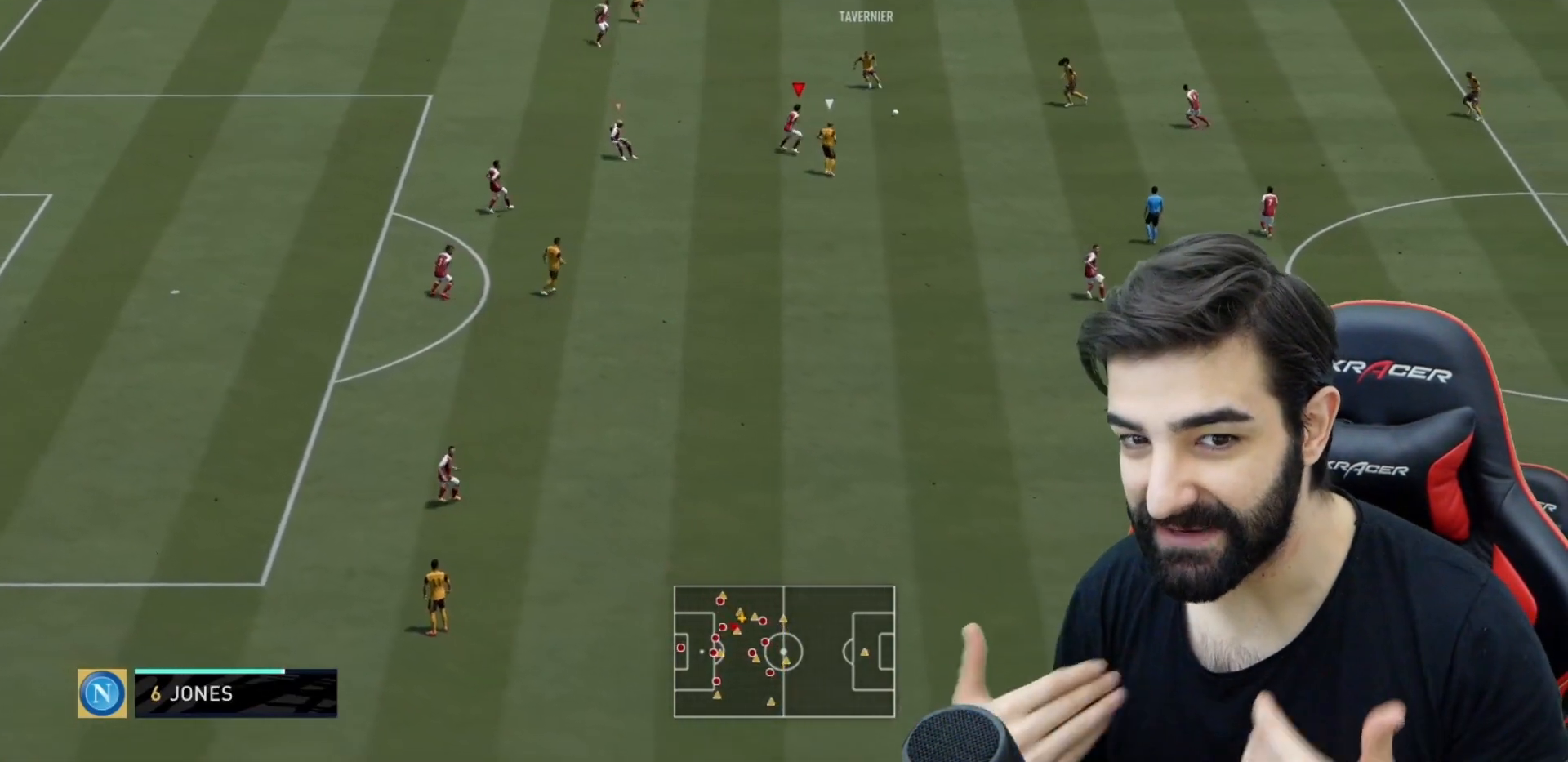
{"buttons": ["R2"], "left_stick": "center", "right_stick": "center", "events": [[83, "R2", "down"], [83, "left_stick", "center"], [283, "L2", "up"]]}